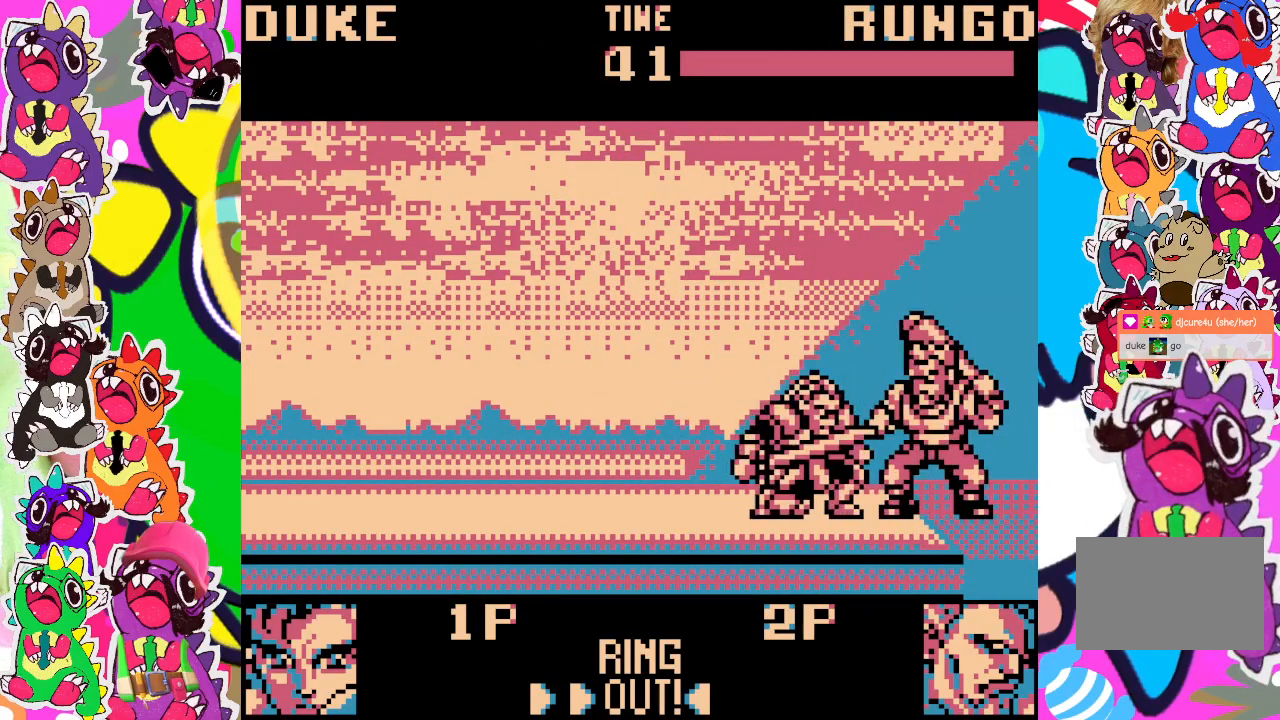
Gameplay with a controller (PlayStation layout); each line is a JSON object with the inputs held at the frame after it. "events" lists button and stick changes between this image and that frame as [ms after this image, input, new state], when the widget could be followed in between. Not read: L3 R3 right_stick.
{"buttons": ["DPAD_DOWN", "DPAD_LEFT"], "left_stick": "center", "events": [[50, "SQUARE", "up"], [117, "SQUARE", "down"], [233, "SQUARE", "up"], [300, "SQUARE", "down"], [367, "SQUARE", "up"], [417, "SQUARE", "down"], [483, "SQUARE", "up"]]}
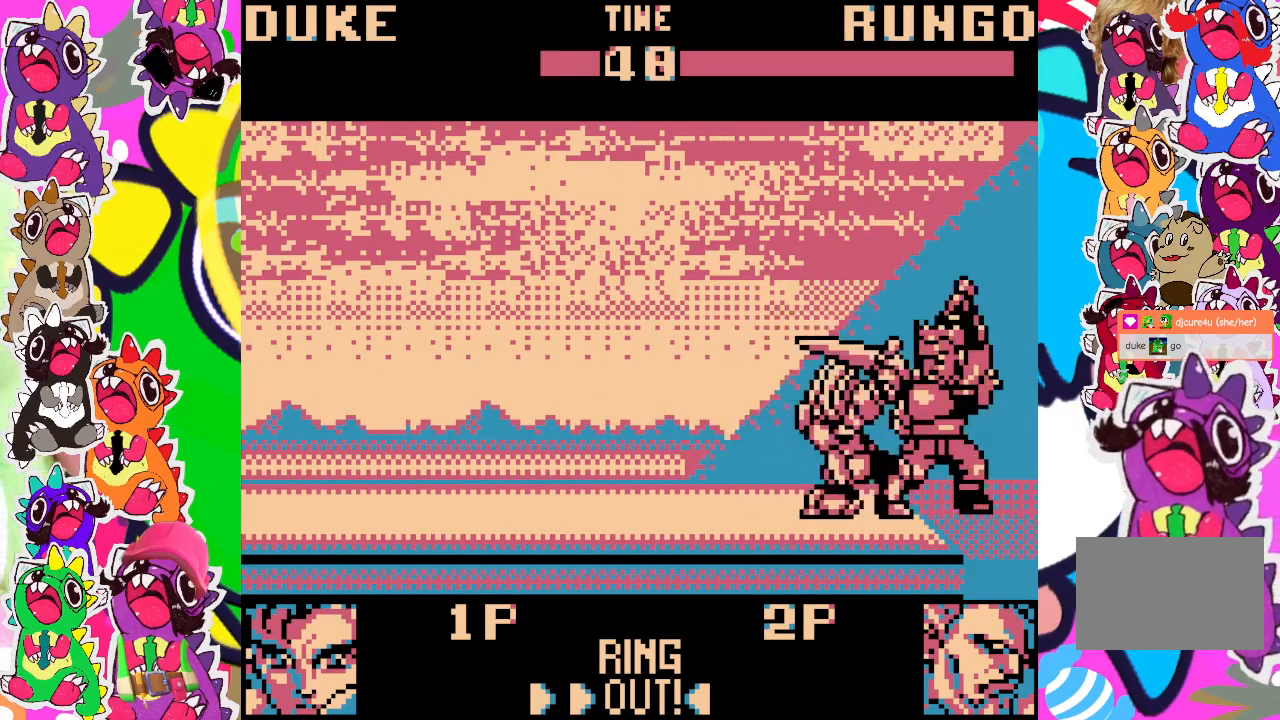
{"buttons": ["DPAD_DOWN", "DPAD_LEFT"], "left_stick": "center", "events": [[33, "SQUARE", "down"], [117, "SQUARE", "up"], [217, "SQUARE", "down"], [283, "SQUARE", "up"], [333, "SQUARE", "down"], [417, "SQUARE", "up"]]}
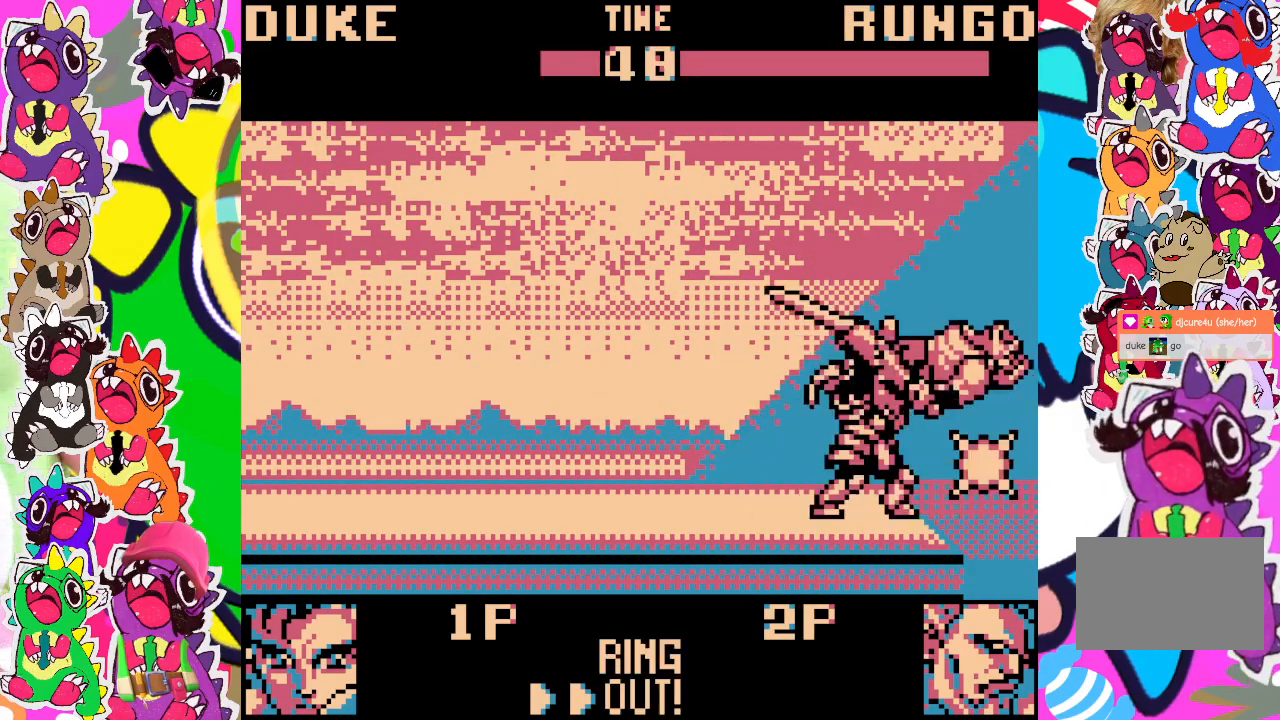
{"buttons": ["SQUARE", "DPAD_DOWN", "DPAD_LEFT"], "left_stick": "center", "events": [[17, "SQUARE", "down"], [50, "SQUARE", "up"], [150, "SQUARE", "down"], [217, "SQUARE", "up"], [317, "SQUARE", "down"], [400, "SQUARE", "up"], [450, "SQUARE", "down"]]}
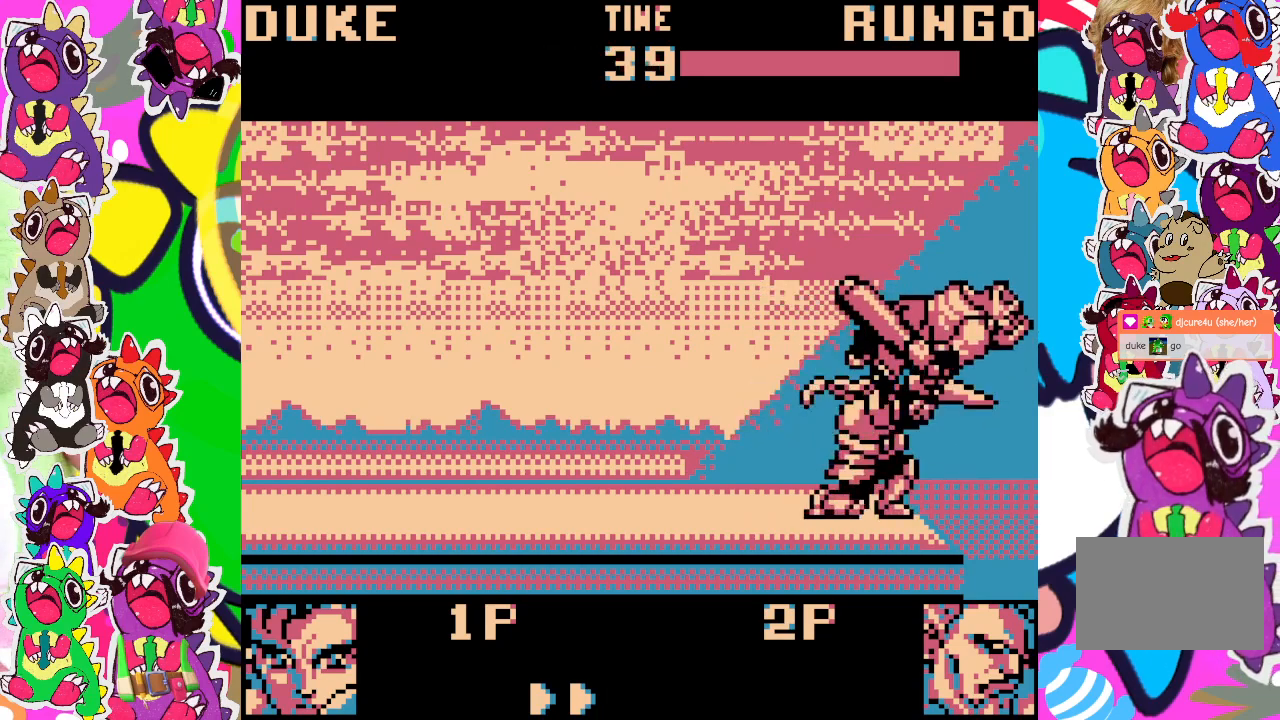
{"buttons": ["DPAD_DOWN", "DPAD_LEFT"], "left_stick": "center", "events": [[17, "SQUARE", "up"], [117, "SQUARE", "down"], [217, "SQUARE", "up"], [283, "SQUARE", "down"], [317, "SQUARE", "up"], [417, "SQUARE", "down"], [483, "SQUARE", "up"]]}
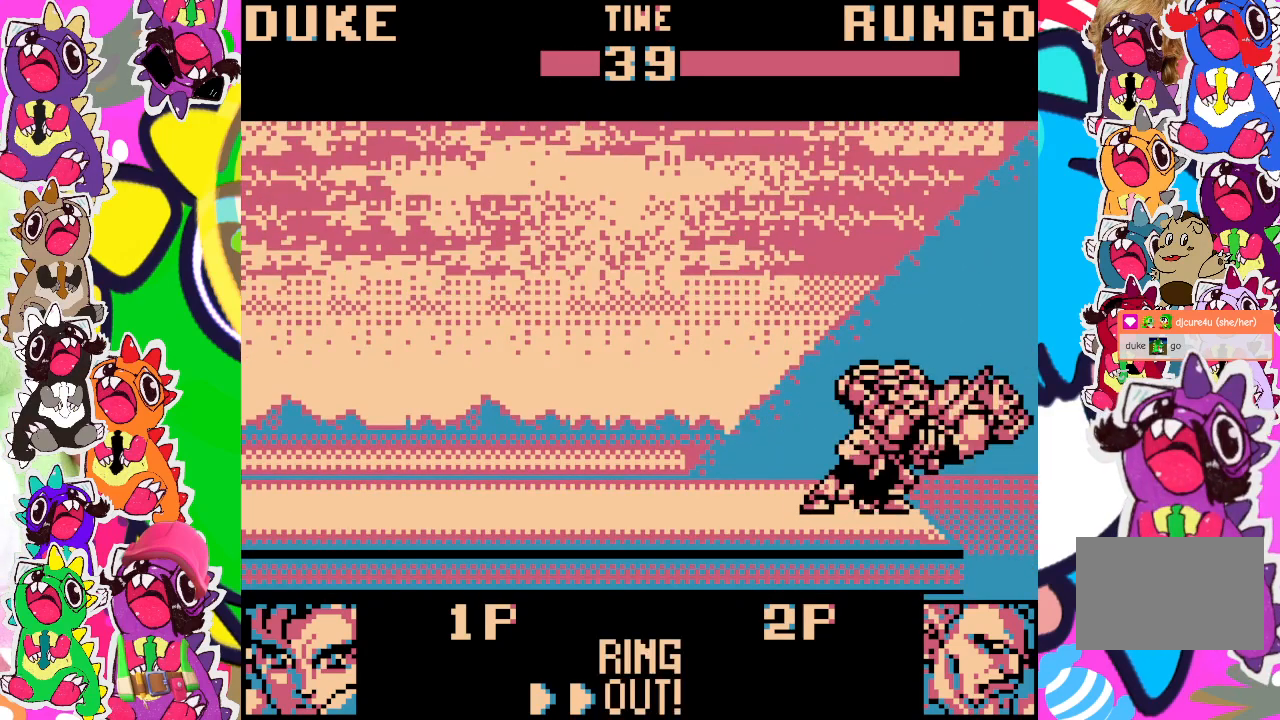
{"buttons": ["DPAD_DOWN", "DPAD_LEFT"], "left_stick": "center", "events": [[267, "SQUARE", "down"], [333, "SQUARE", "up"], [383, "SQUARE", "down"], [483, "SQUARE", "up"]]}
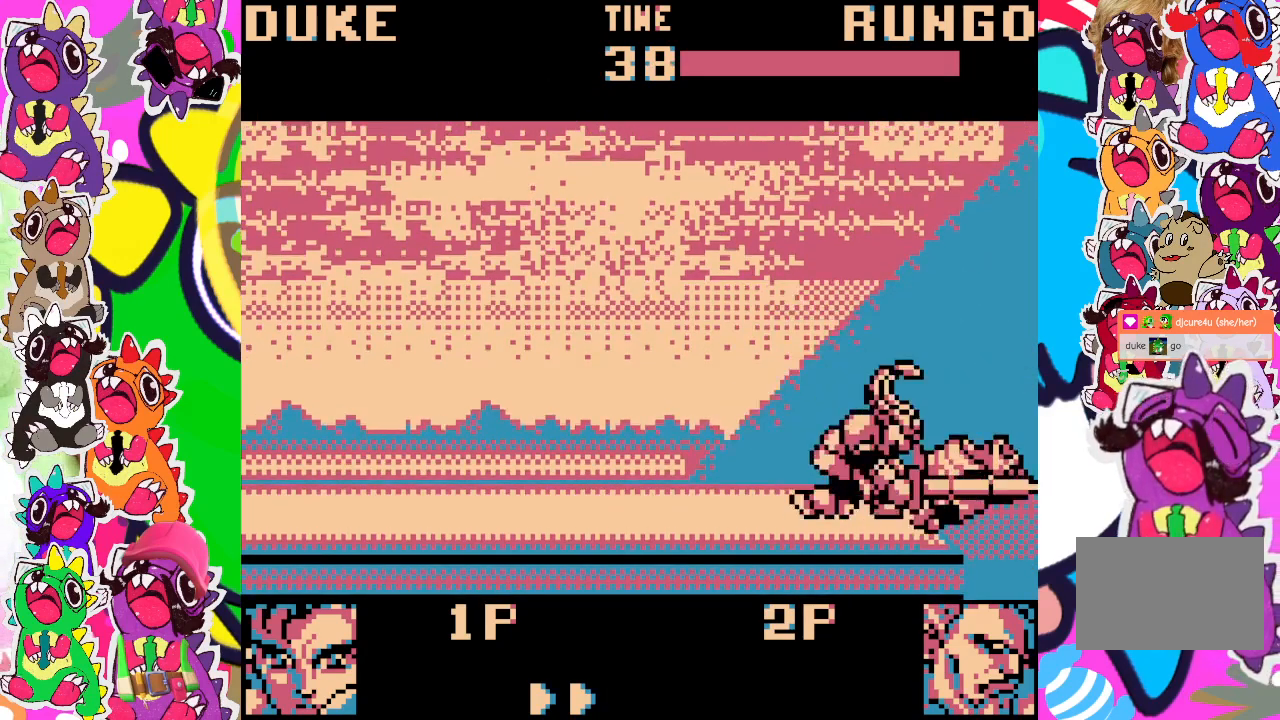
{"buttons": ["SQUARE", "DPAD_LEFT"], "left_stick": "center", "events": [[50, "SQUARE", "down"], [133, "SQUARE", "up"], [217, "SQUARE", "down"], [267, "DPAD_DOWN", "up"], [267, "SQUARE", "up"], [367, "SQUARE", "down"], [400, "SQUARE", "up"], [483, "SQUARE", "down"]]}
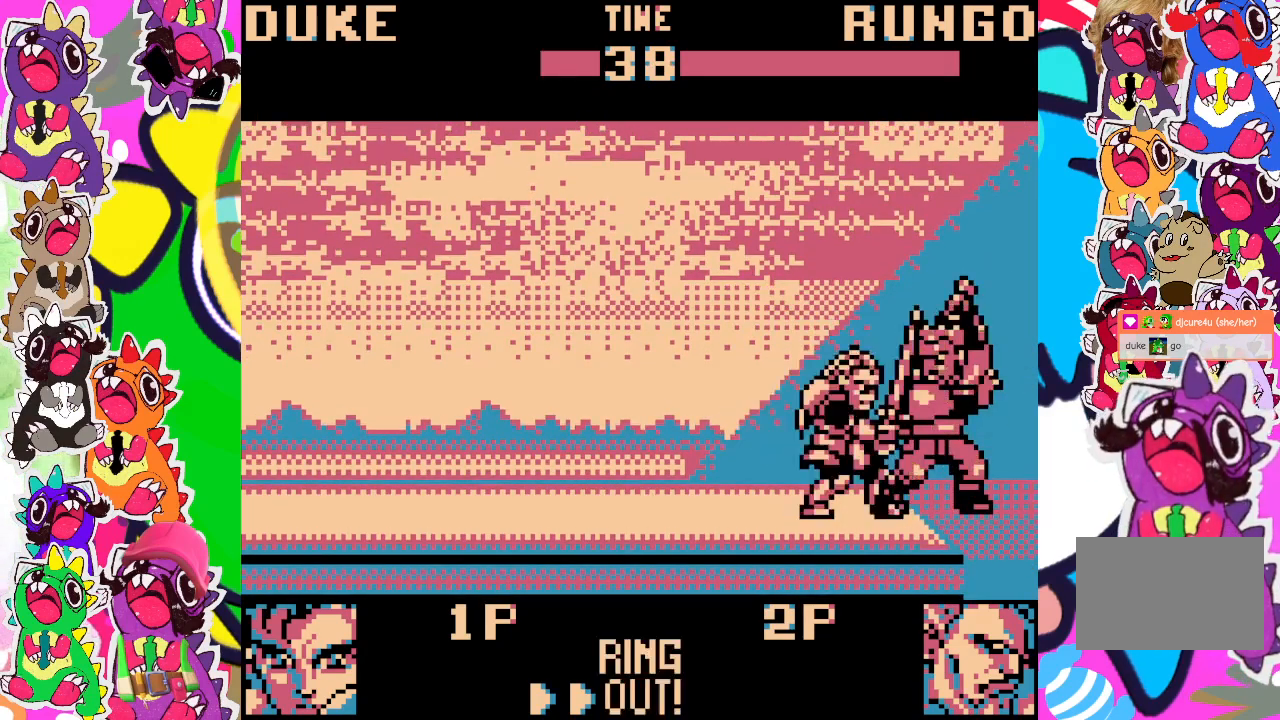
{"buttons": ["SQUARE", "DPAD_DOWN", "DPAD_LEFT"], "left_stick": "center", "events": [[67, "SQUARE", "up"], [150, "SQUARE", "down"], [217, "SQUARE", "up"], [267, "SQUARE", "down"], [350, "SQUARE", "up"], [417, "SQUARE", "down"], [483, "DPAD_DOWN", "down"]]}
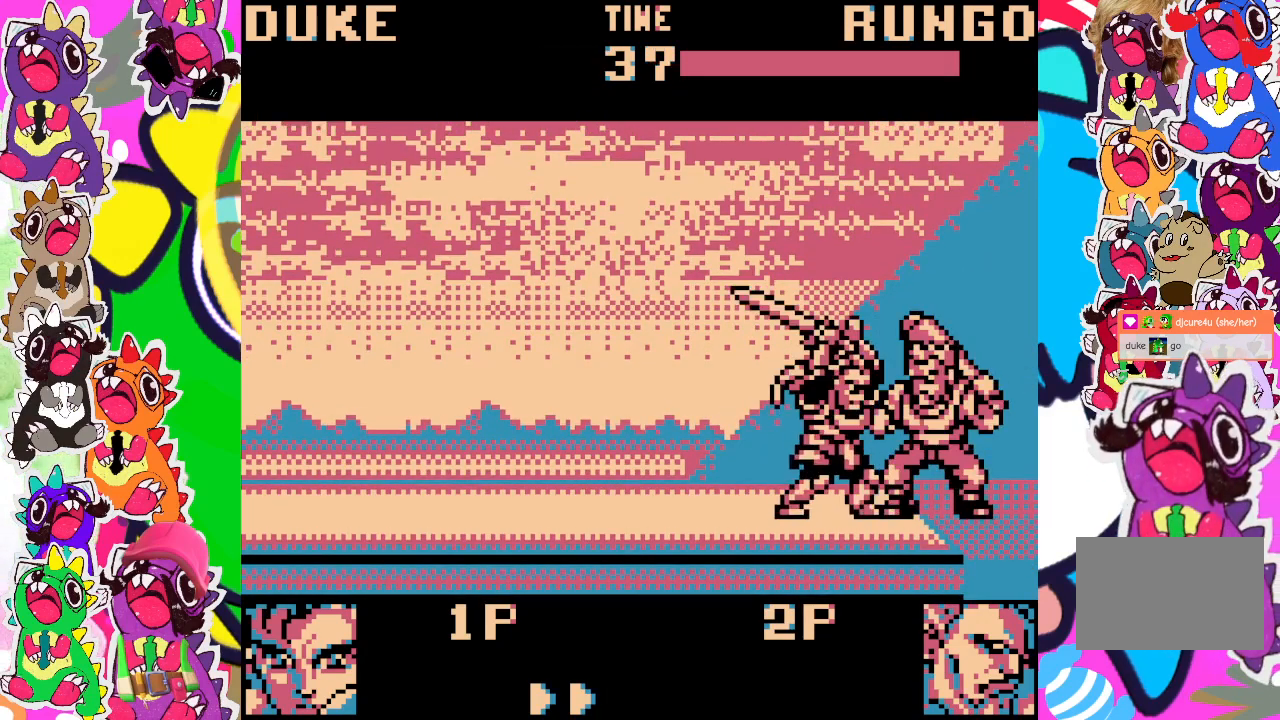
{"buttons": ["DPAD_DOWN", "DPAD_LEFT"], "left_stick": "center", "events": [[17, "SQUARE", "up"], [50, "SQUARE", "down"], [117, "SQUARE", "up"], [233, "SQUARE", "down"], [317, "SQUARE", "up"], [350, "SQUARE", "down"], [417, "SQUARE", "up"]]}
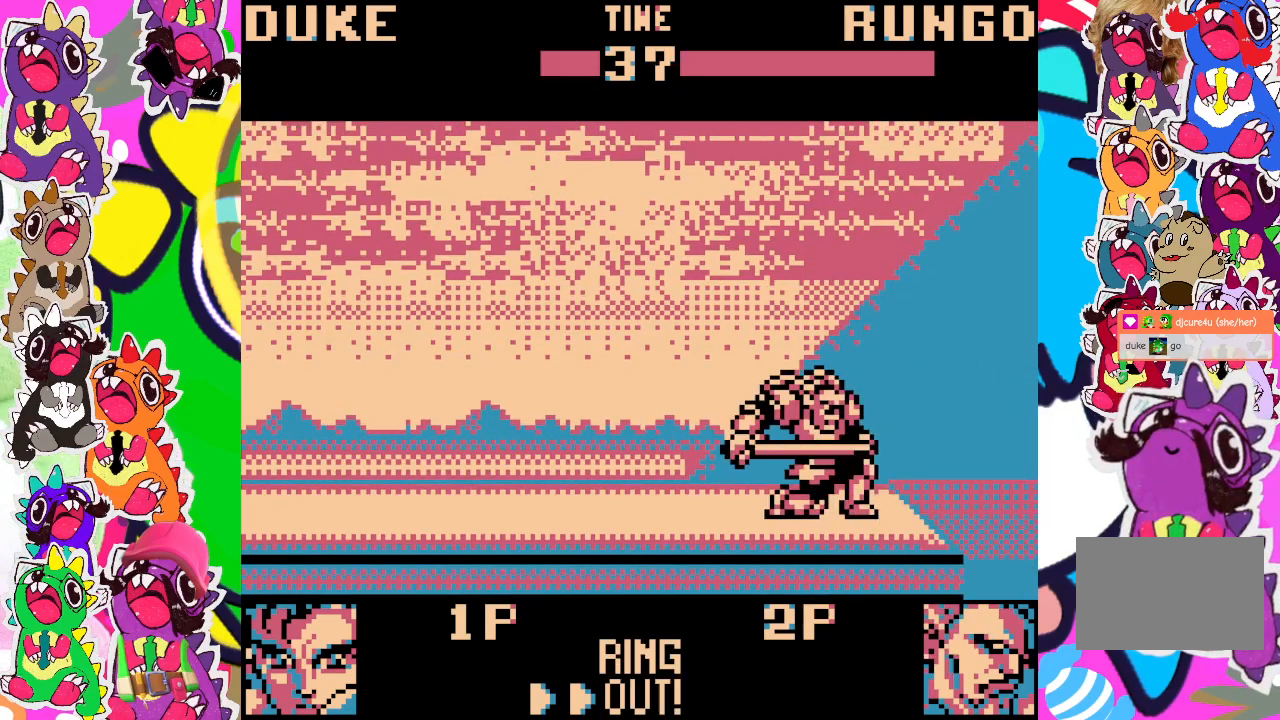
{"buttons": ["DPAD_DOWN", "DPAD_LEFT"], "left_stick": "center", "events": [[17, "SQUARE", "down"], [83, "SQUARE", "up"], [183, "SQUARE", "down"], [283, "SQUARE", "up"]]}
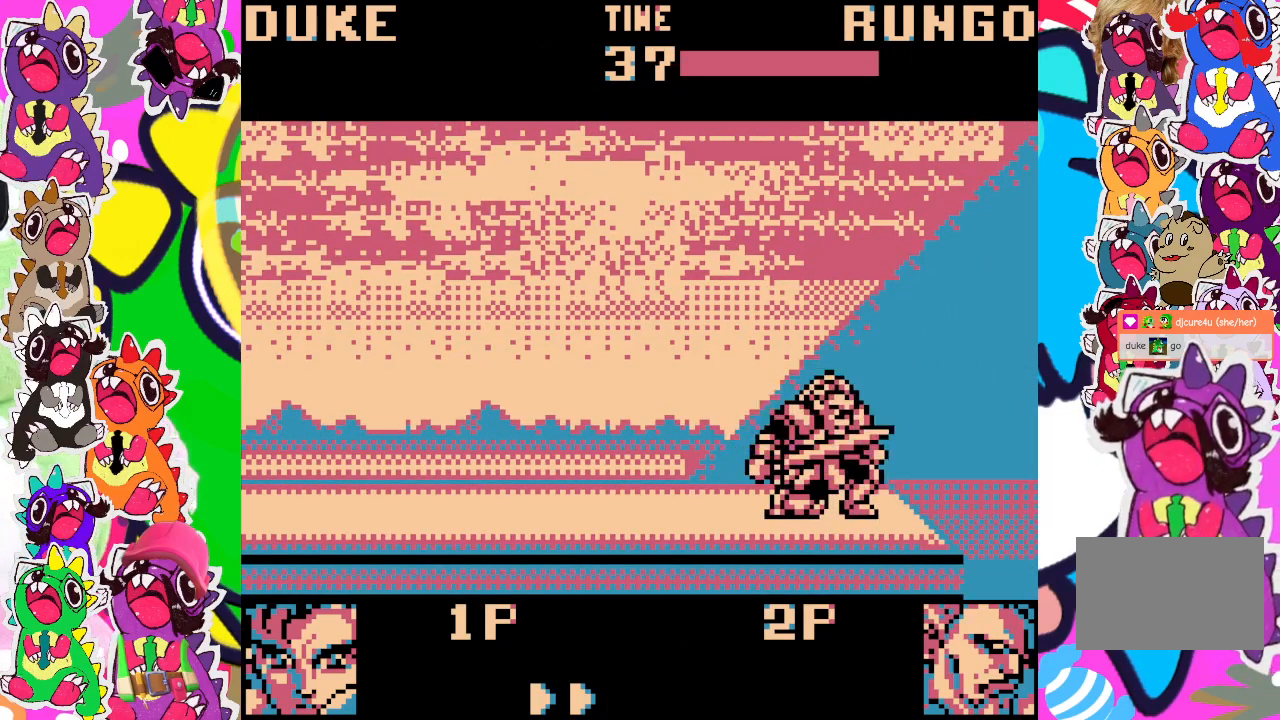
{"buttons": [], "left_stick": "center", "events": [[83, "DPAD_DOWN", "up"], [83, "DPAD_LEFT", "up"]]}
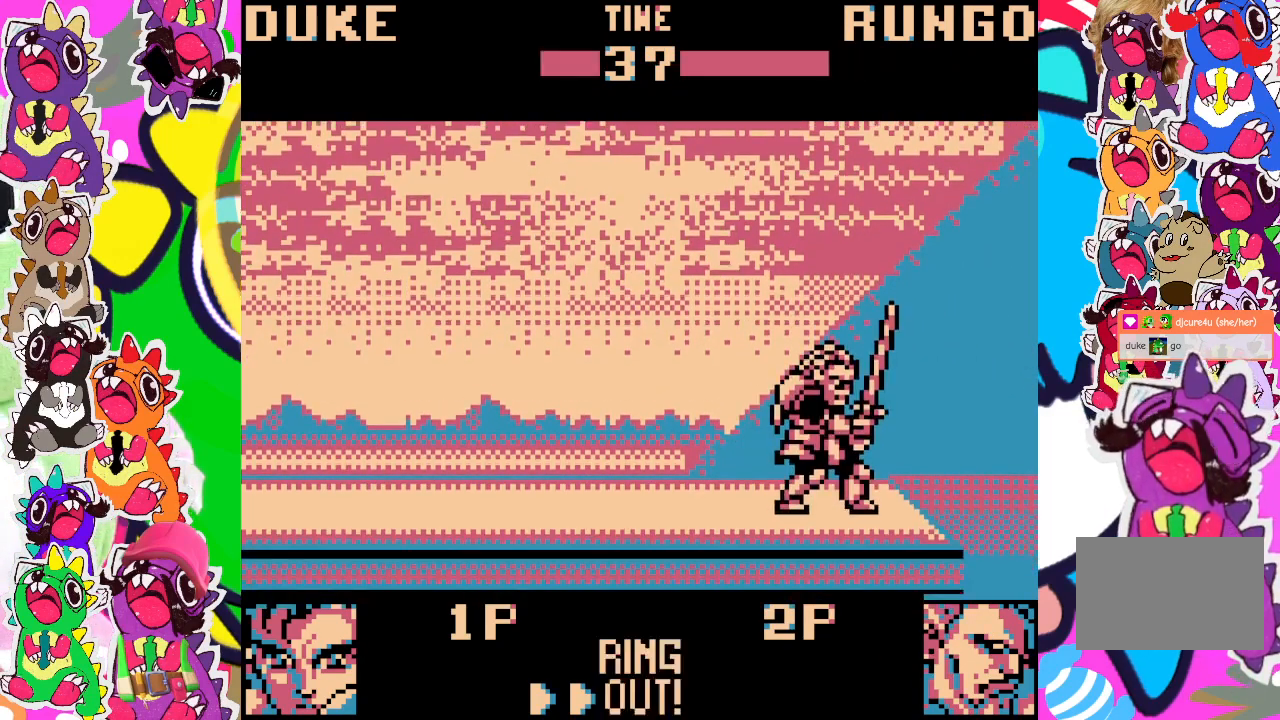
{"buttons": [], "left_stick": "center", "events": []}
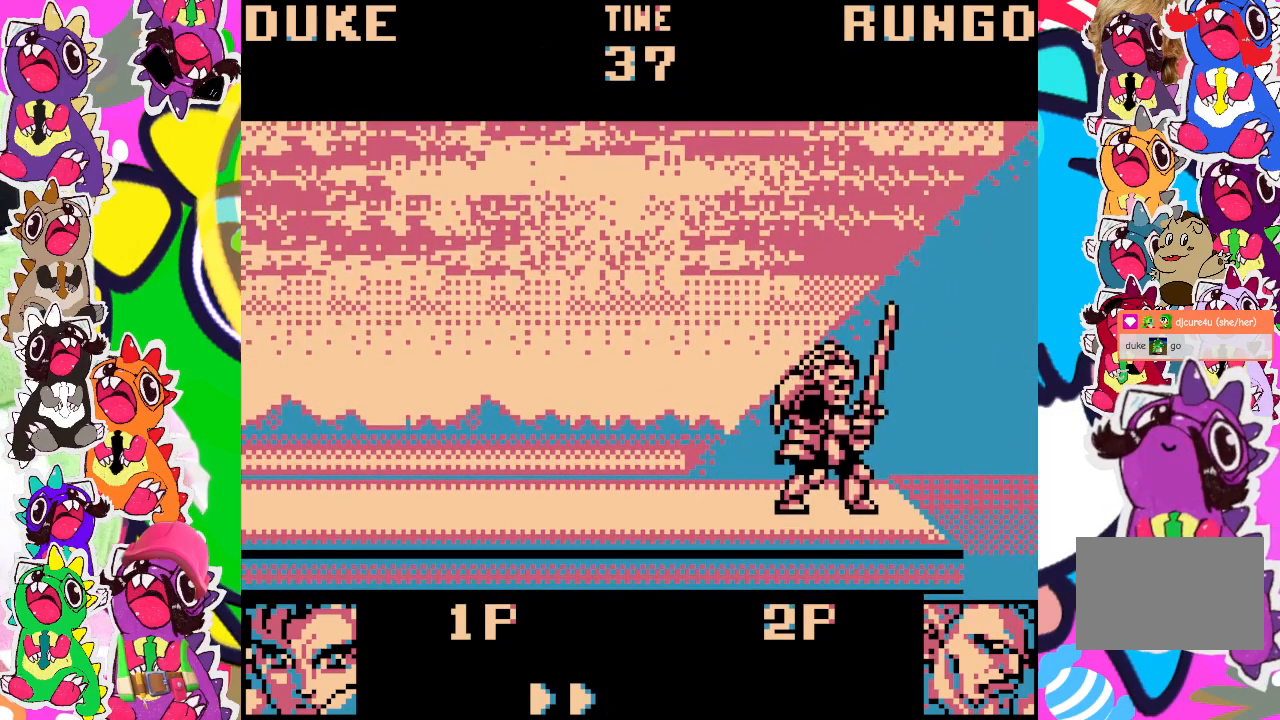
{"buttons": [], "left_stick": "center", "events": []}
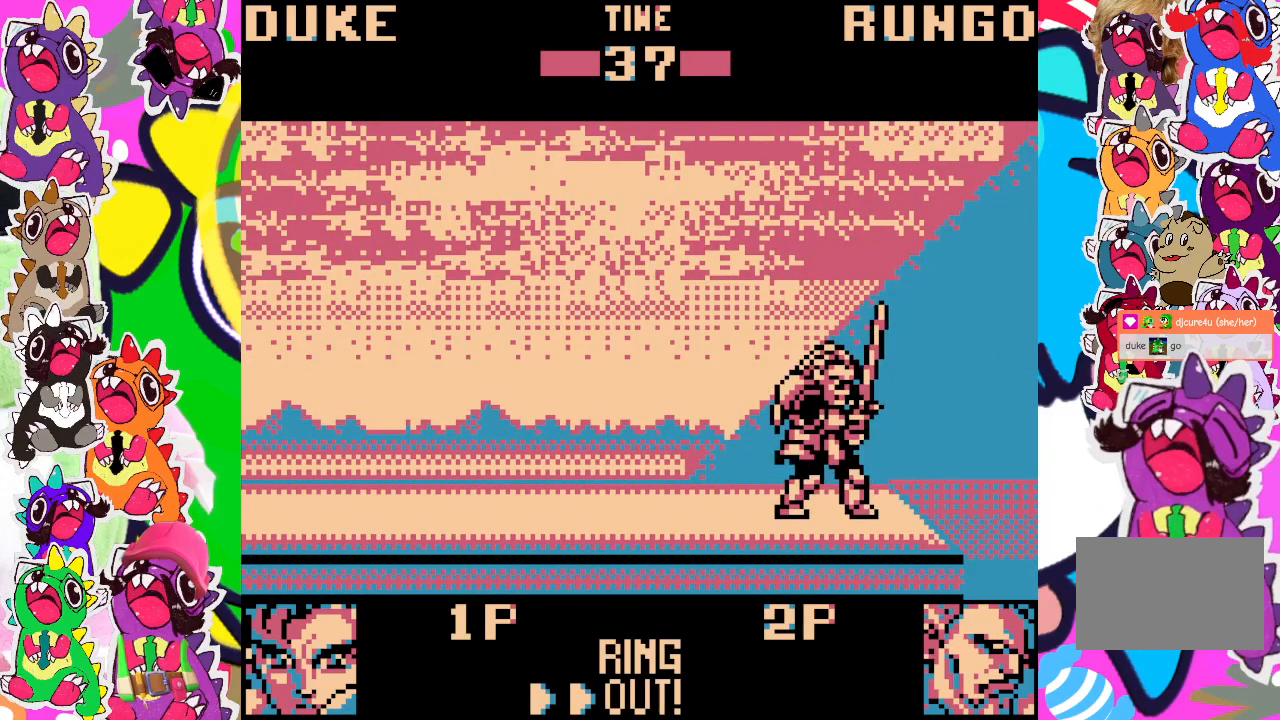
{"buttons": [], "left_stick": "center", "events": []}
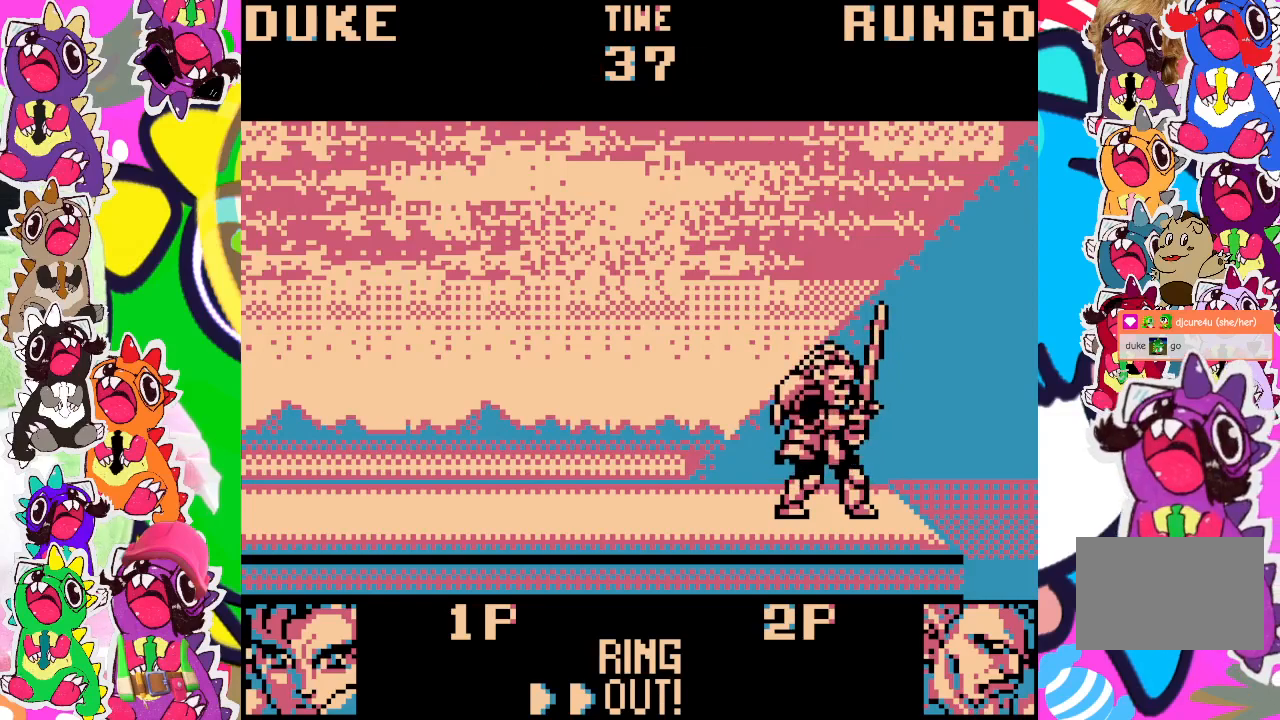
{"buttons": [], "left_stick": "center", "events": []}
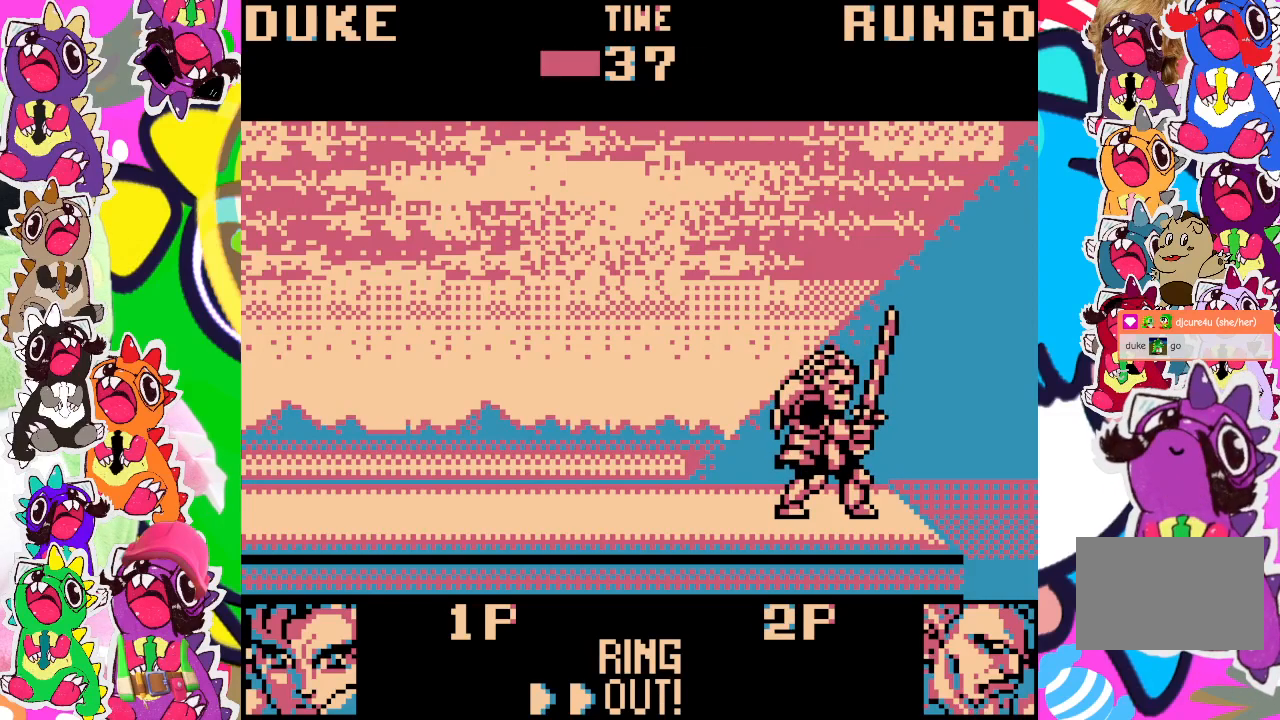
{"buttons": [], "left_stick": "center", "events": []}
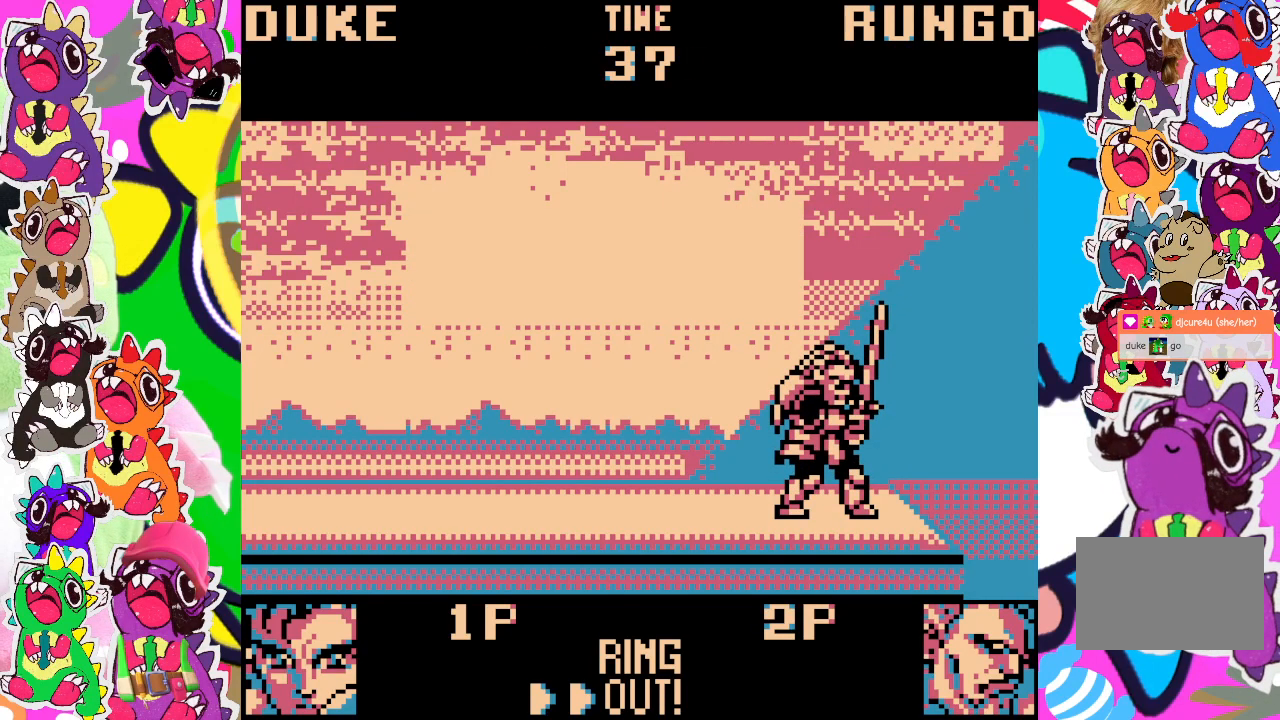
{"buttons": [], "left_stick": "center", "events": []}
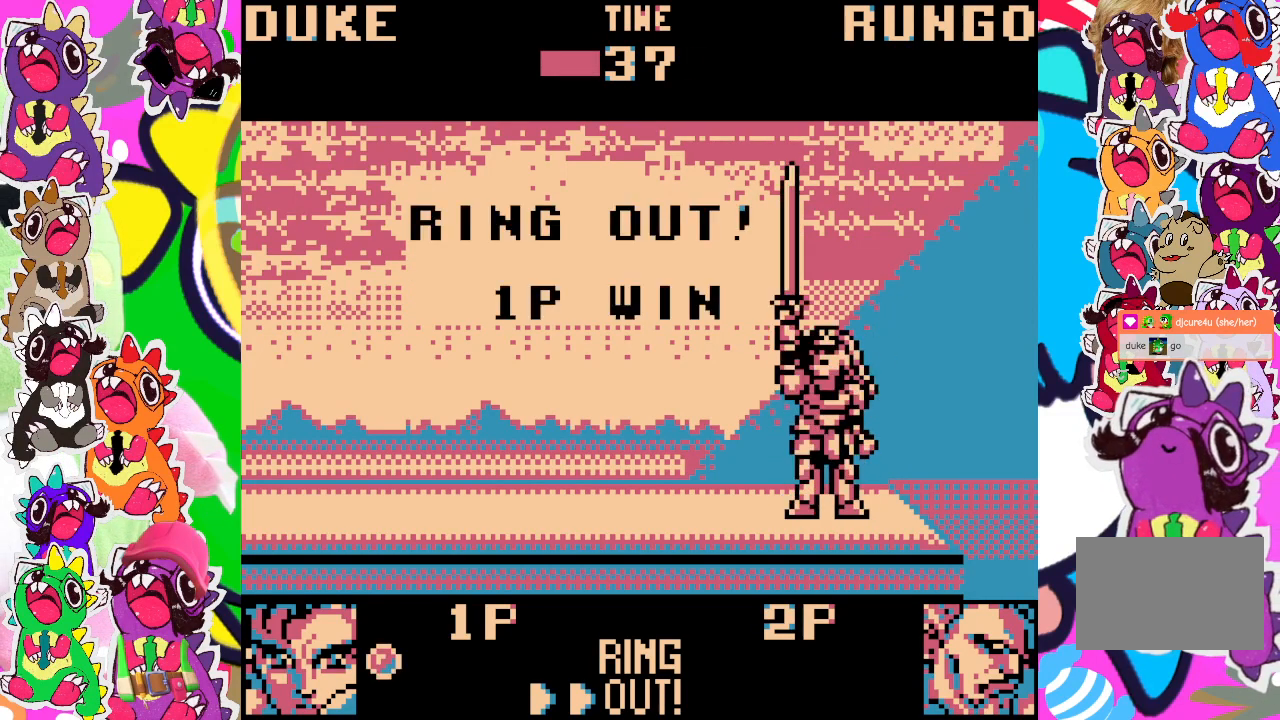
{"buttons": [], "left_stick": "center", "events": []}
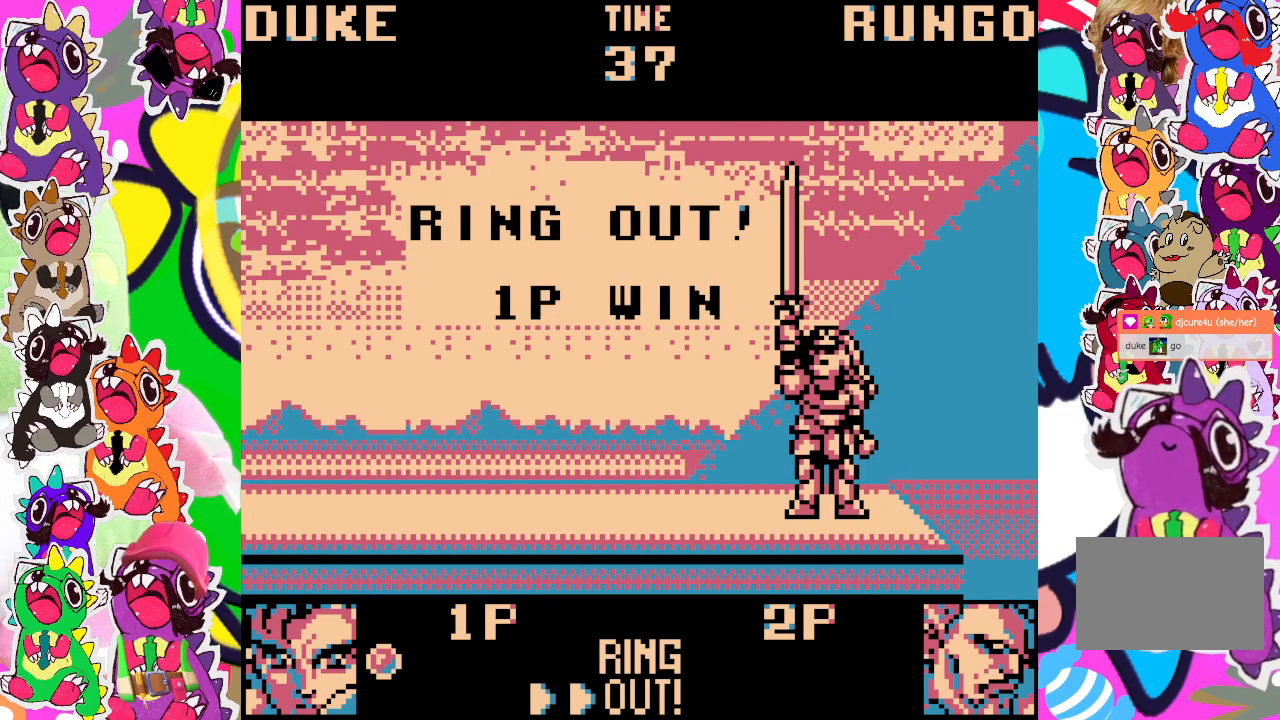
{"buttons": [], "left_stick": "center", "events": [[200, "CROSS", "down"], [300, "CROSS", "up"], [400, "CROSS", "down"], [483, "CROSS", "up"]]}
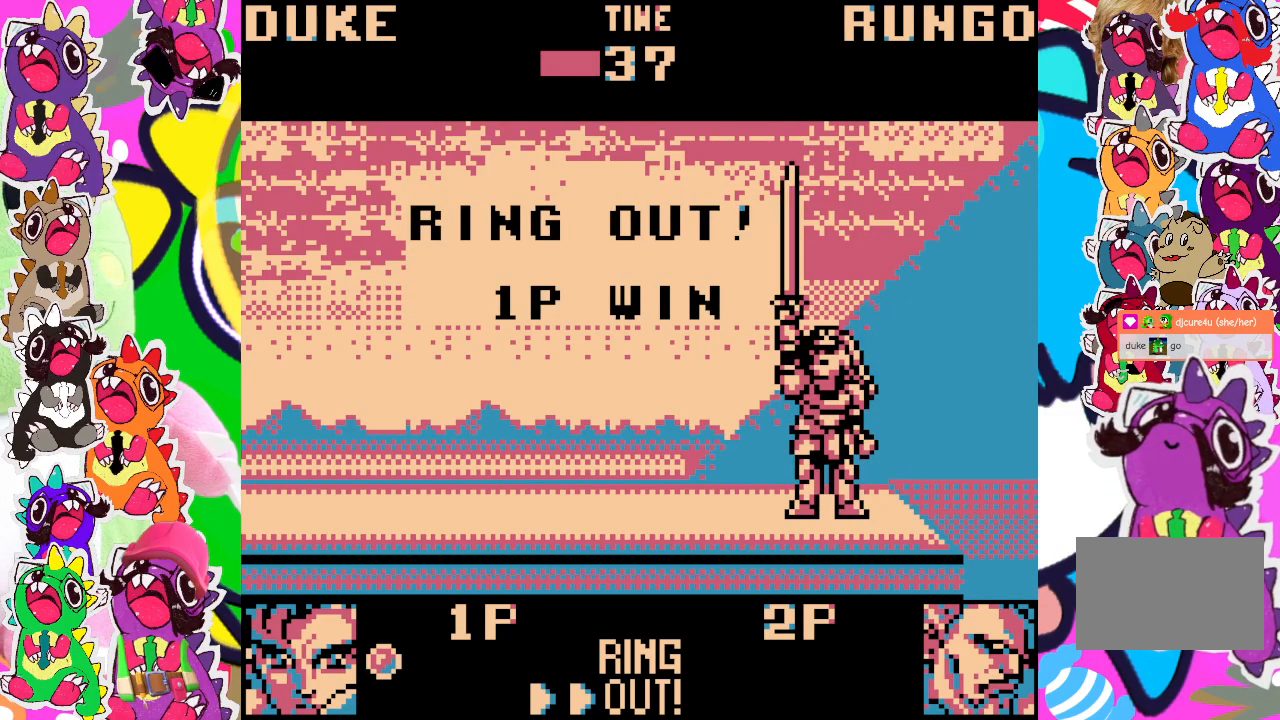
{"buttons": [], "left_stick": "center", "events": [[233, "CROSS", "down"], [300, "CROSS", "up"], [417, "CROSS", "down"], [500, "CROSS", "up"]]}
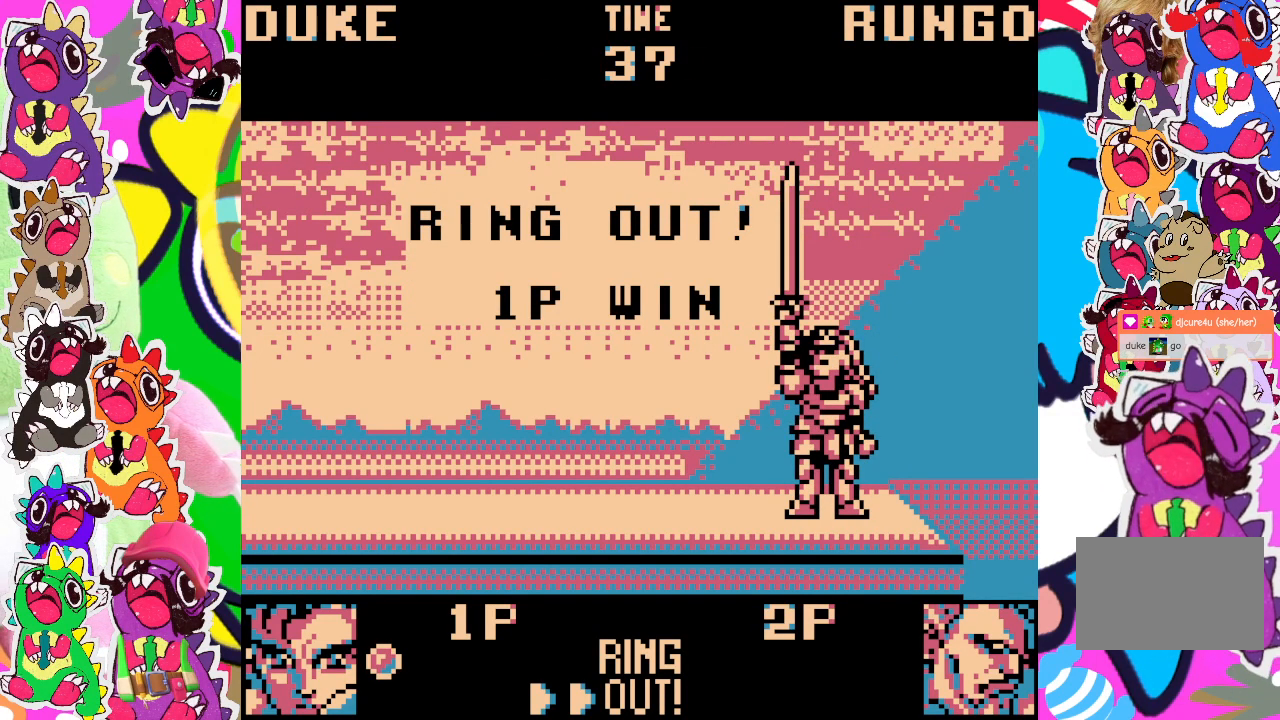
{"buttons": [], "left_stick": "center", "events": [[100, "CROSS", "down"], [183, "CROSS", "up"]]}
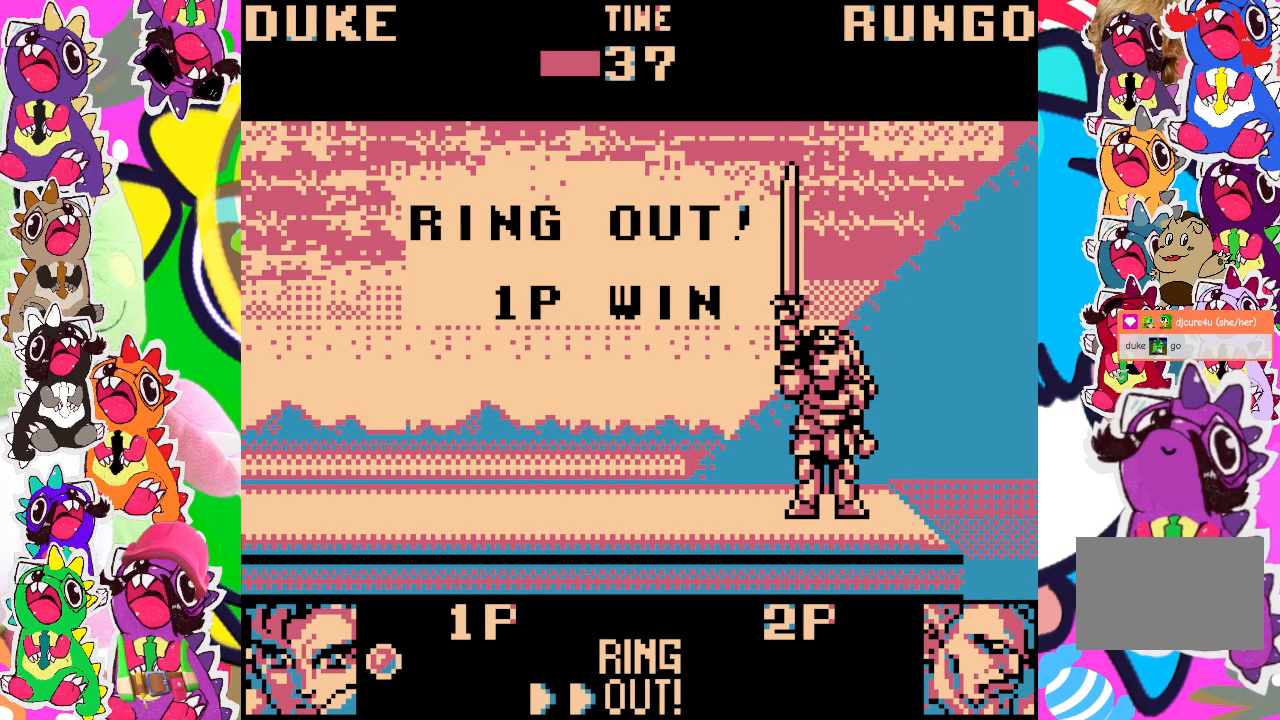
{"buttons": [], "left_stick": "center", "events": []}
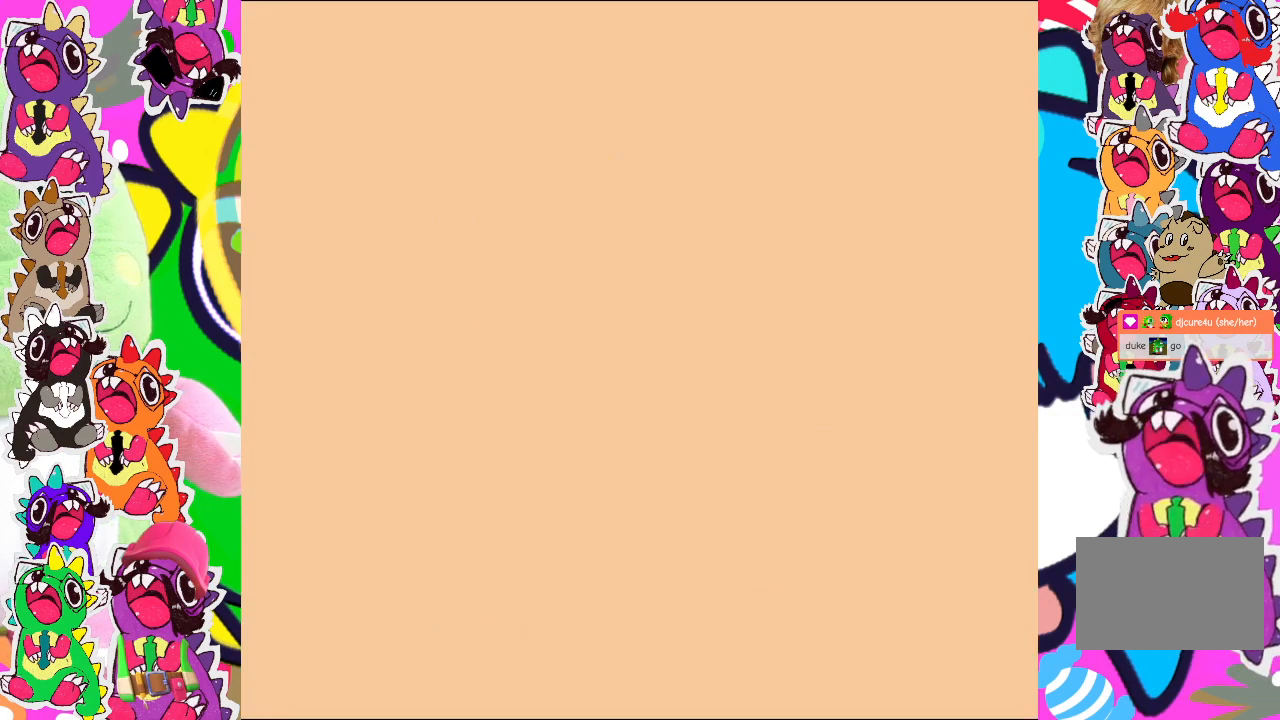
{"buttons": [], "left_stick": "center", "events": []}
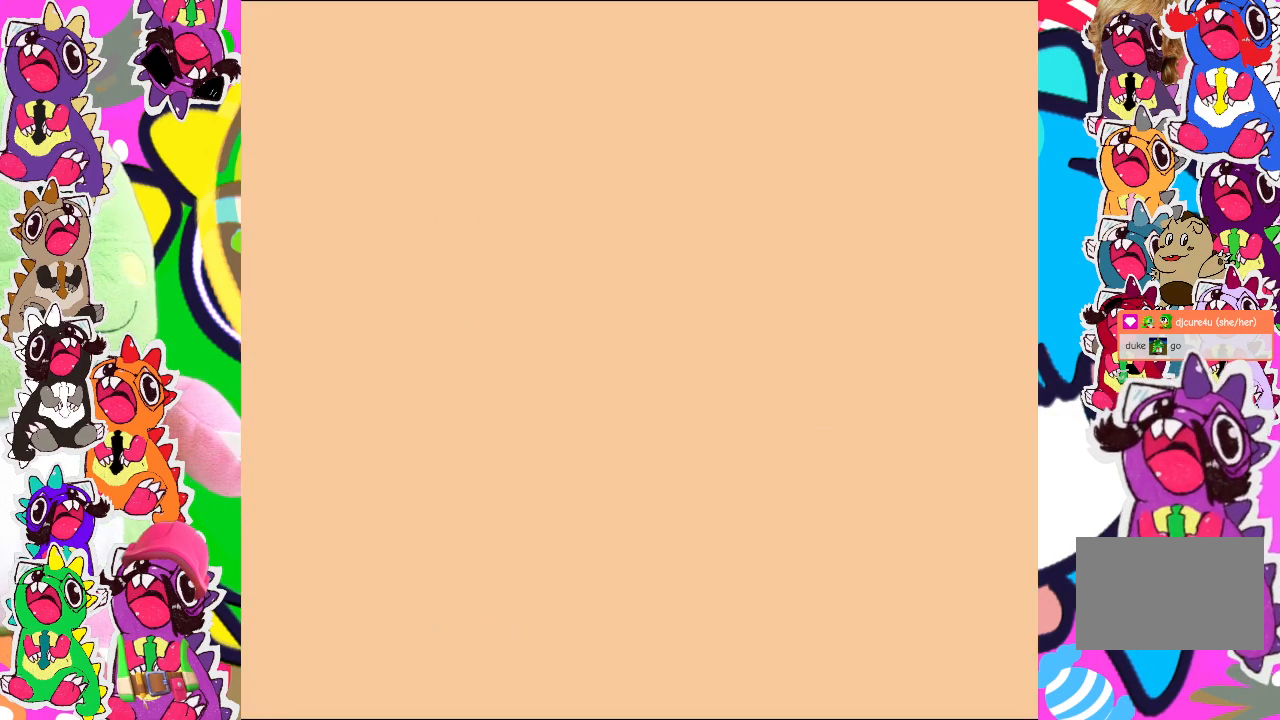
{"buttons": [], "left_stick": "center", "events": []}
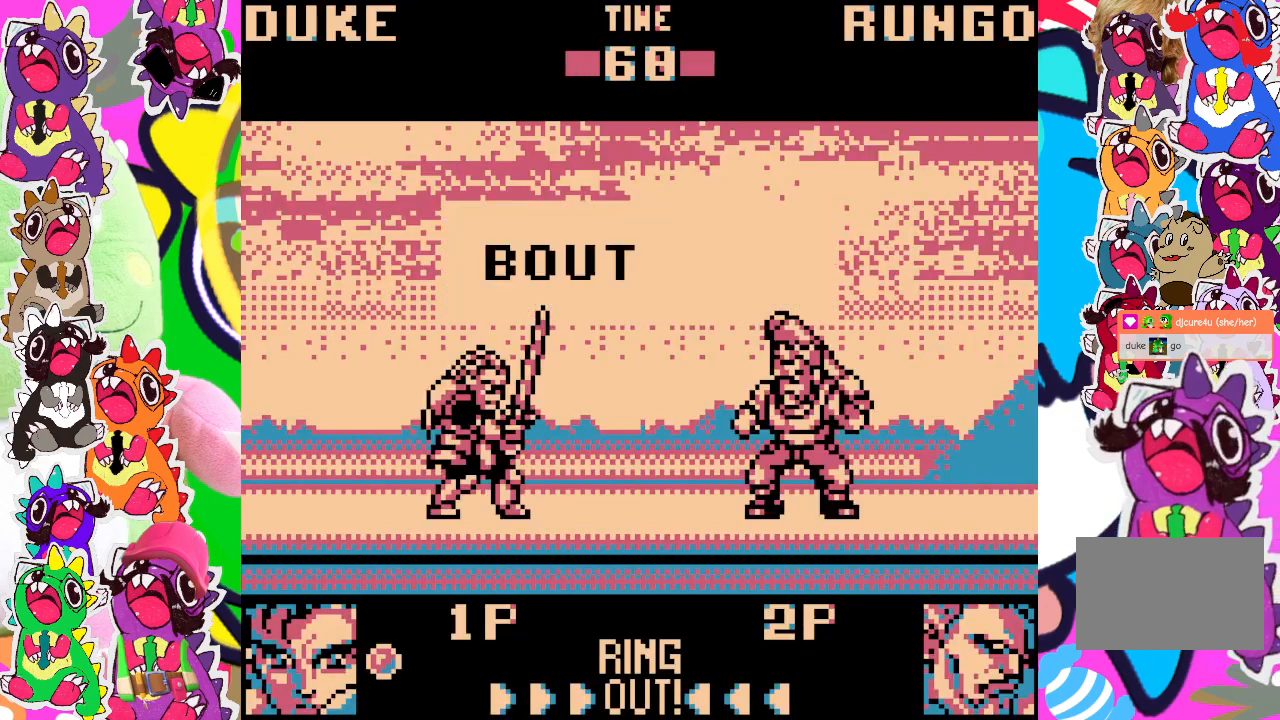
{"buttons": [], "left_stick": "center", "events": []}
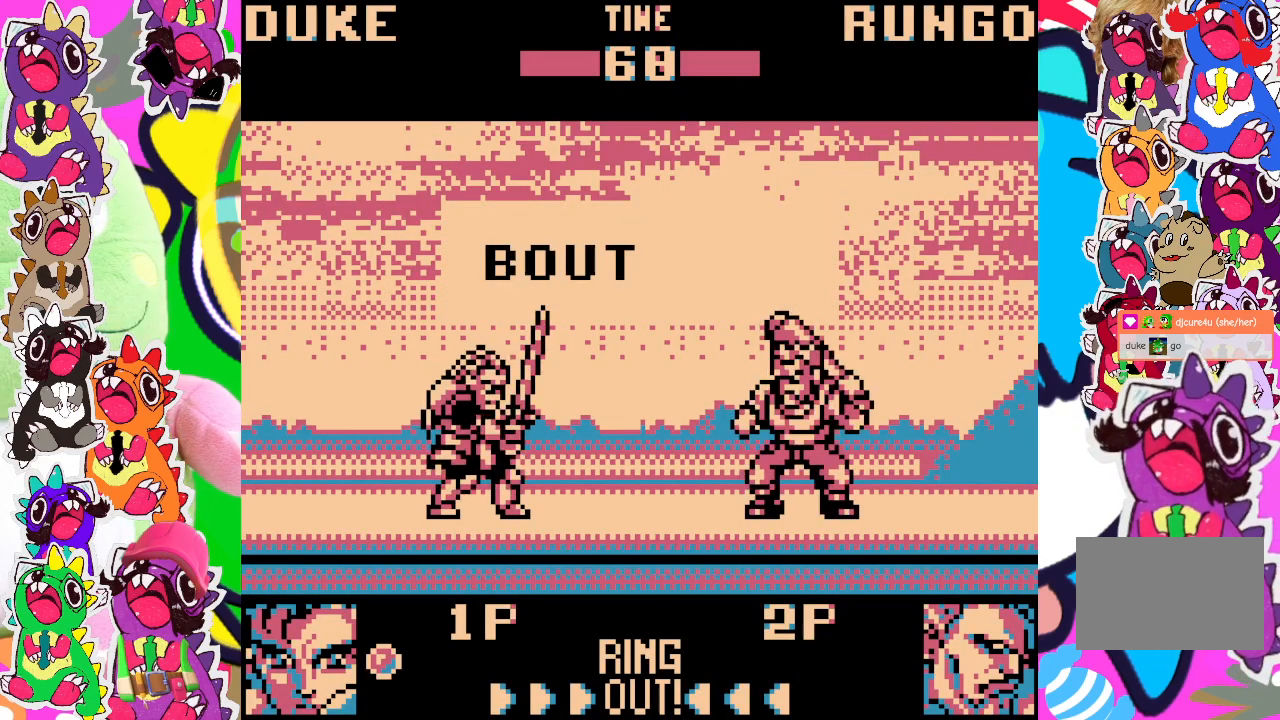
{"buttons": [], "left_stick": "center", "events": []}
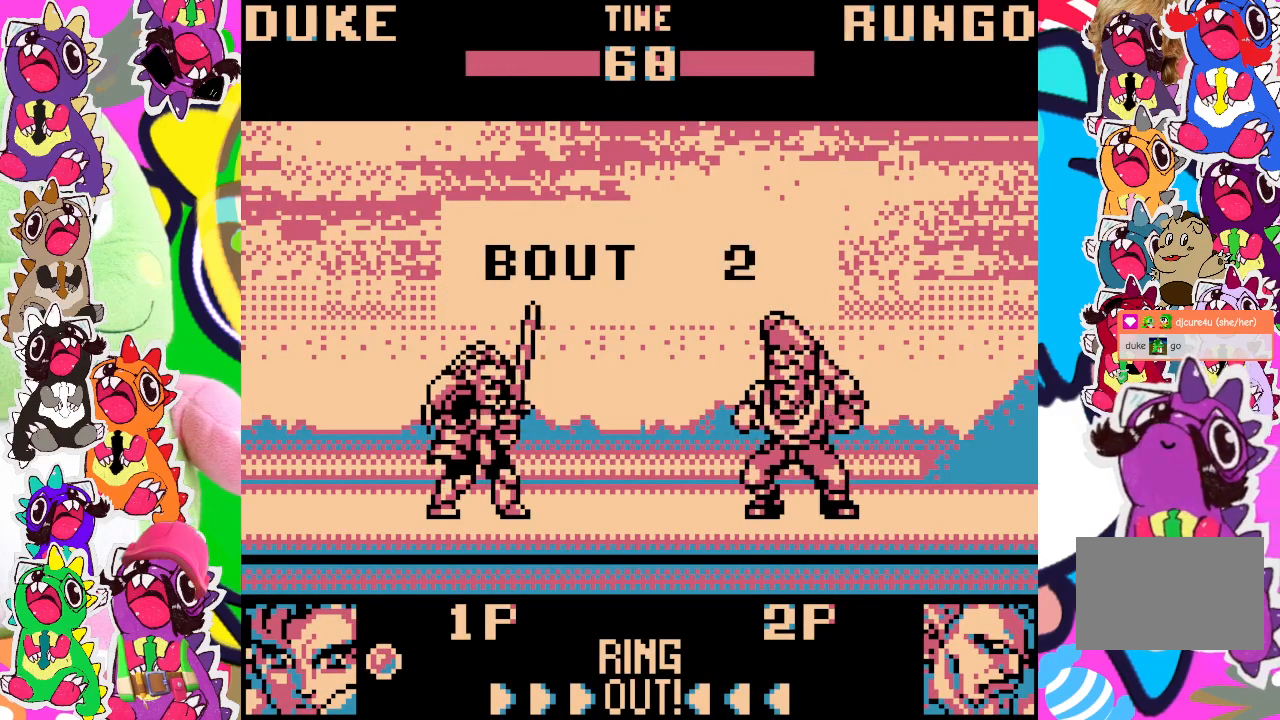
{"buttons": ["SQUARE", "DPAD_UP", "DPAD_RIGHT"], "left_stick": "center", "events": [[433, "DPAD_RIGHT", "down"], [467, "DPAD_UP", "down"], [500, "SQUARE", "down"]]}
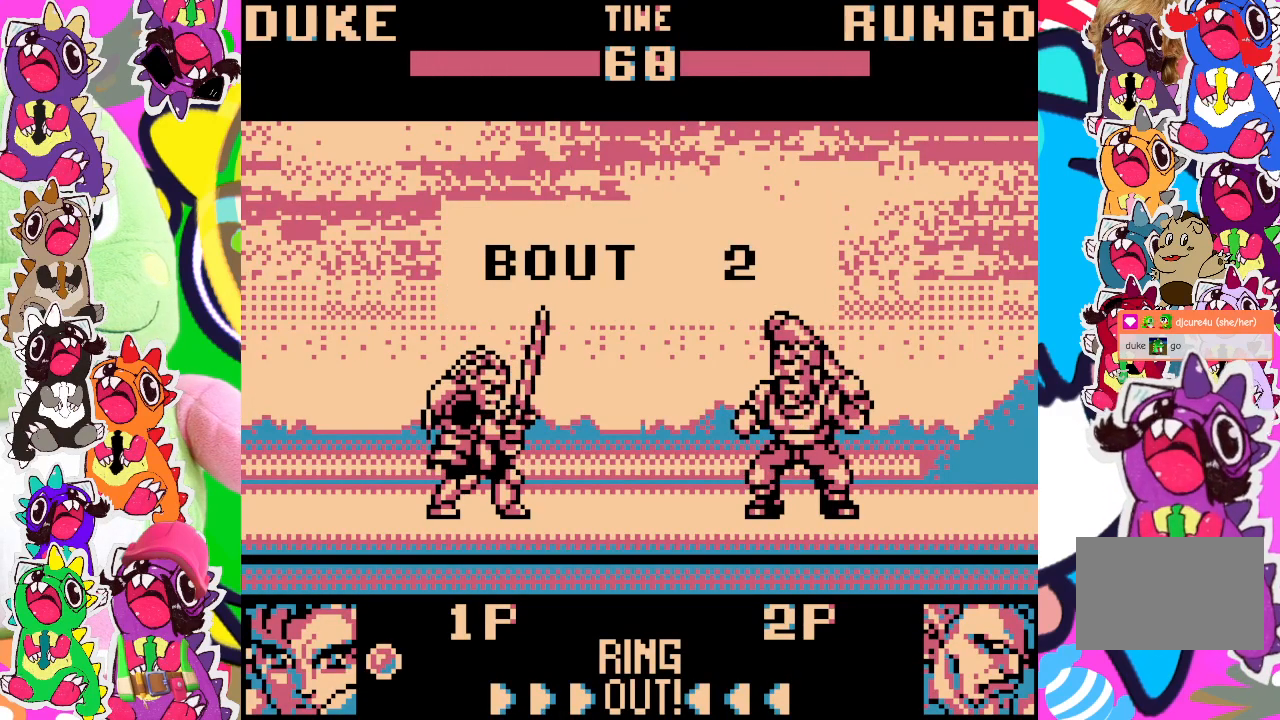
{"buttons": ["SQUARE", "DPAD_UP", "DPAD_RIGHT"], "left_stick": "center", "events": [[67, "SQUARE", "up"], [167, "SQUARE", "down"], [217, "SQUARE", "up"], [333, "SQUARE", "down"], [433, "SQUARE", "up"], [483, "SQUARE", "down"]]}
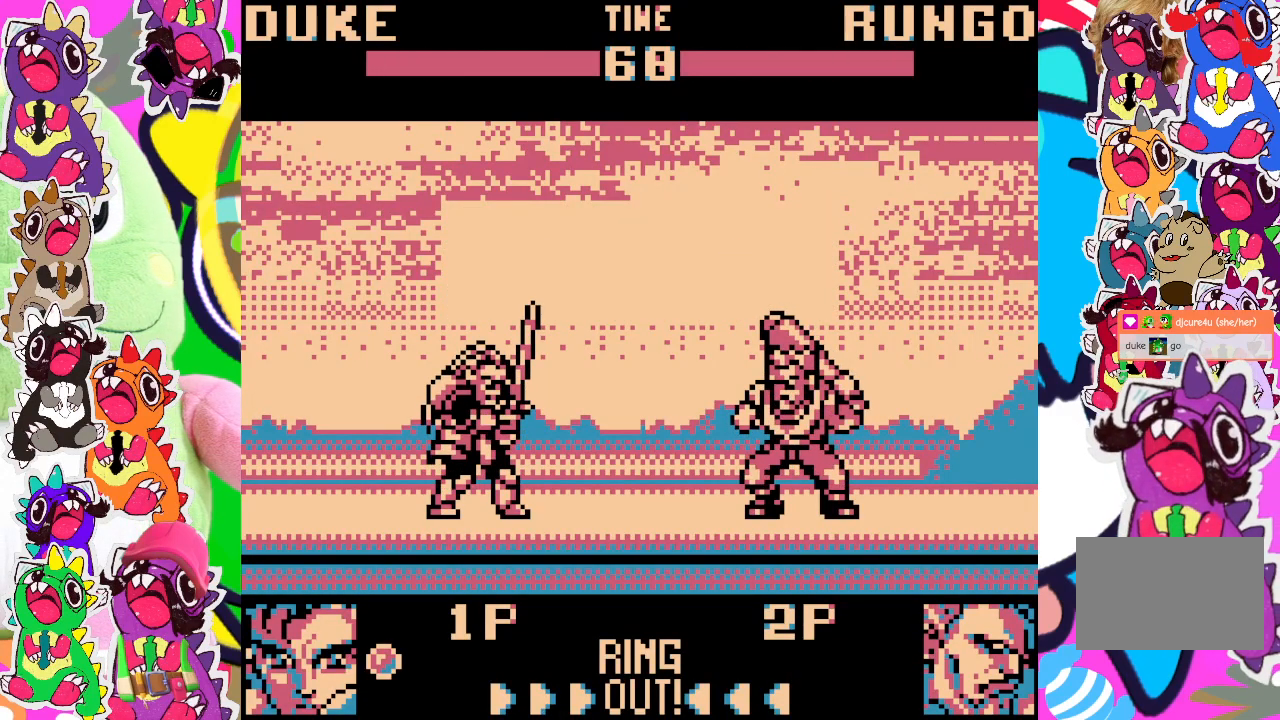
{"buttons": ["DPAD_UP", "DPAD_RIGHT"], "left_stick": "center", "events": [[83, "SQUARE", "up"], [183, "SQUARE", "down"], [267, "SQUARE", "up"], [367, "SQUARE", "down"], [450, "SQUARE", "up"]]}
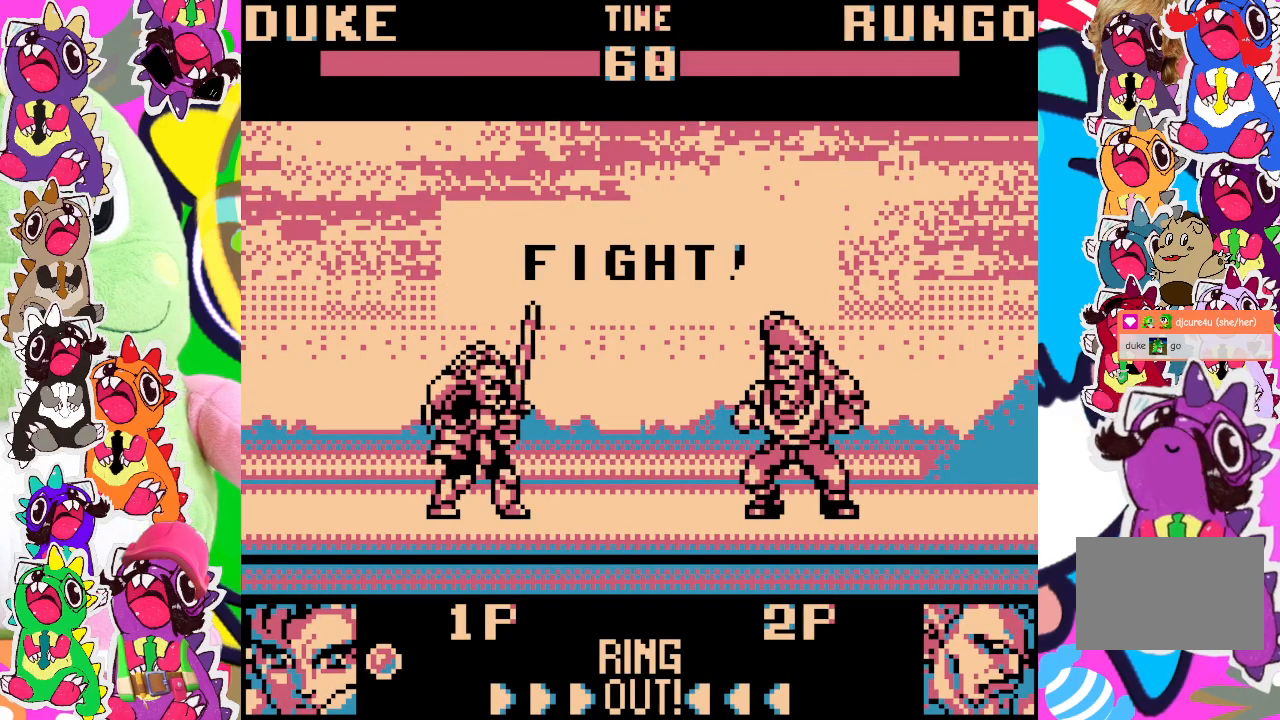
{"buttons": ["DPAD_UP", "DPAD_RIGHT"], "left_stick": "center", "events": [[50, "SQUARE", "down"], [150, "SQUARE", "up"]]}